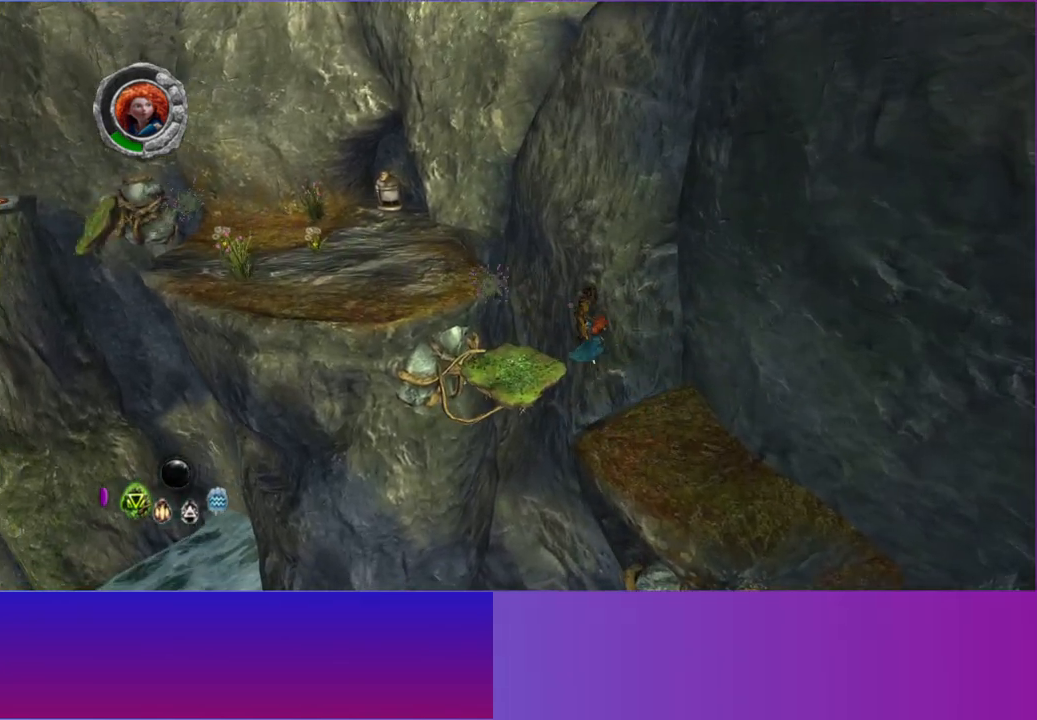
Gameplay with a controller (Xbox layout); each line is a JSON object with the inputs held at the frame after it (dt_ms = milliseconds from this image to that frame). "events" lists button and stick changes between this image and that frame as [ms after this image, input, new state], when the widget could be followed in between. Not read: L3 R3.
{"dt_ms": 500, "buttons": [], "left_stick": "up-left", "right_stick": "up-left", "events": []}
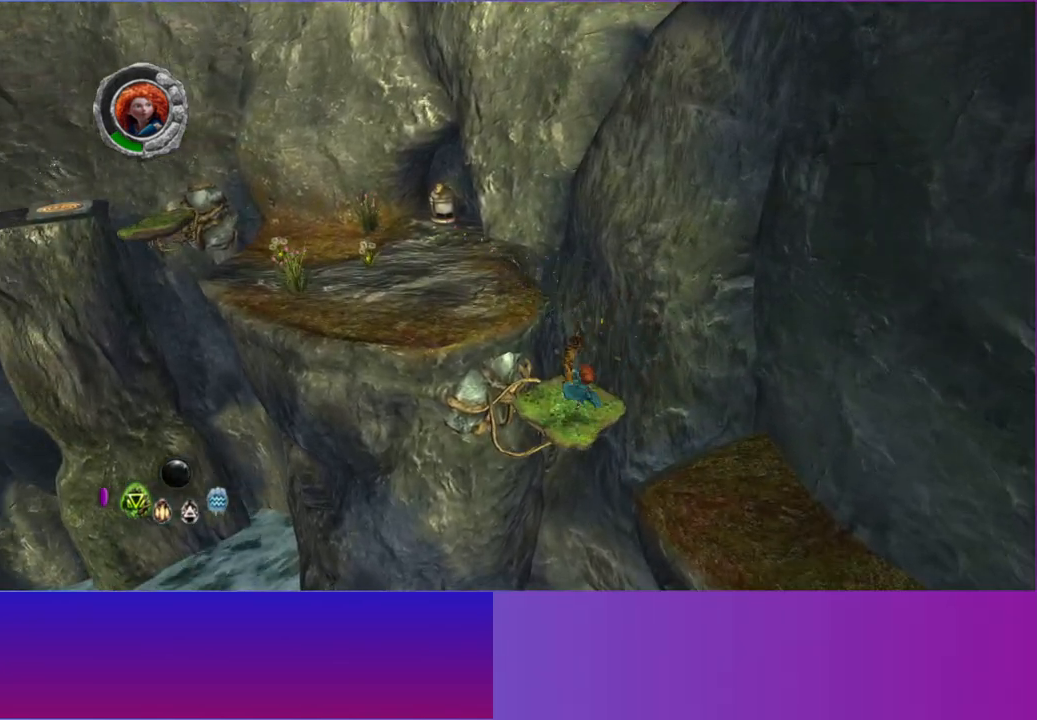
{"dt_ms": 500, "buttons": [], "left_stick": "up-left", "right_stick": "center", "events": [[117, "A", "down"], [117, "right_stick", "up"], [267, "A", "up"], [317, "right_stick", "center"]]}
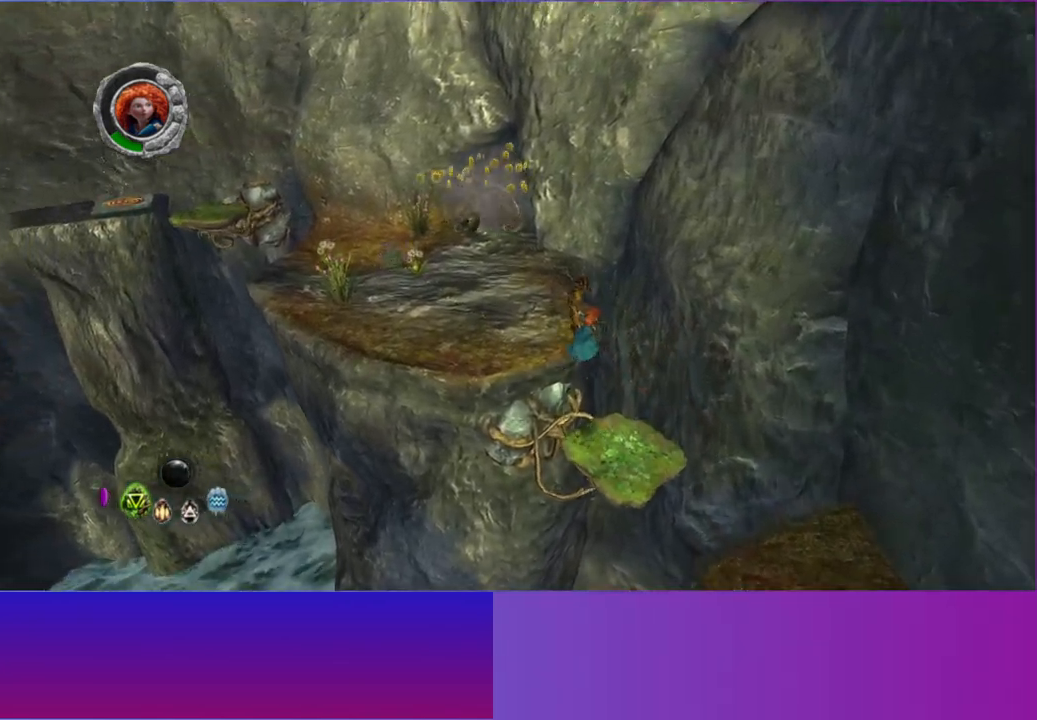
{"dt_ms": 500, "buttons": ["L2"], "left_stick": "up-left", "right_stick": "center", "events": [[500, "L2", "down"]]}
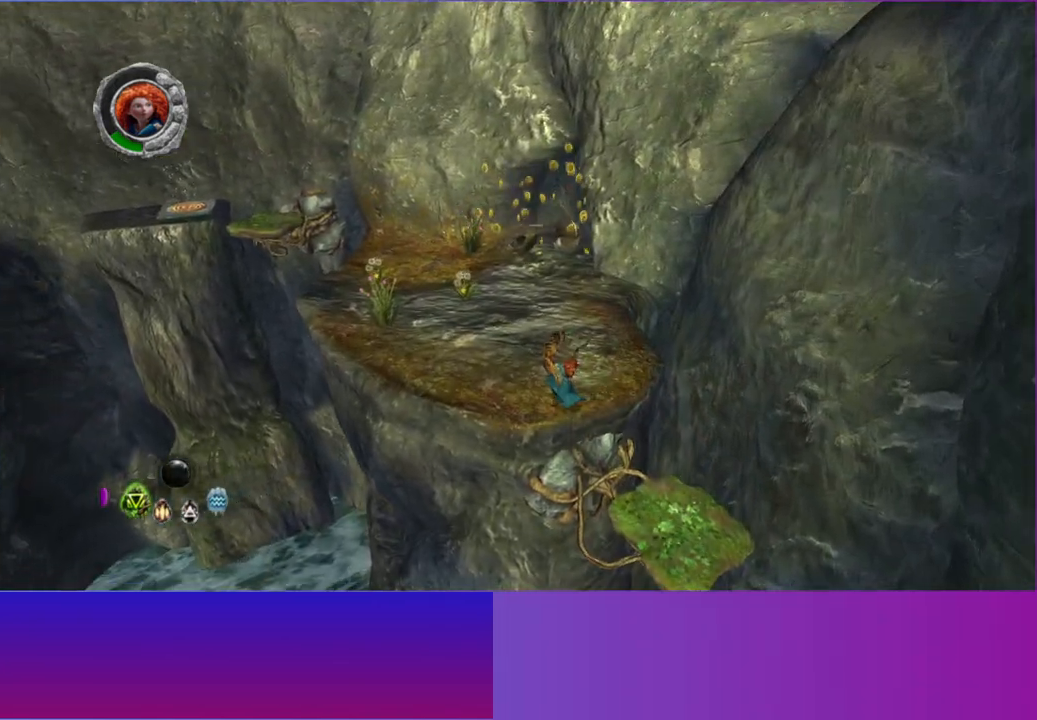
{"dt_ms": 500, "buttons": [], "left_stick": "up-left", "right_stick": "center", "events": [[133, "L2", "up"], [283, "L2", "down"], [433, "L2", "up"]]}
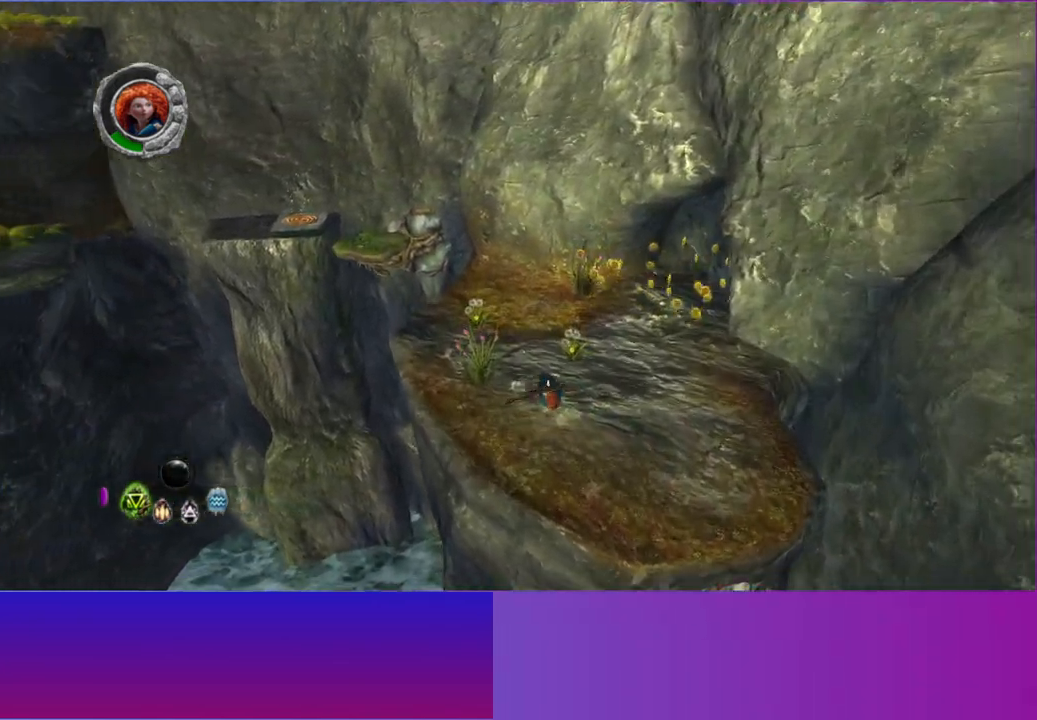
{"dt_ms": 500, "buttons": [], "left_stick": "up", "right_stick": "up-left", "events": [[100, "left_stick", "up"], [367, "right_stick", "up-left"]]}
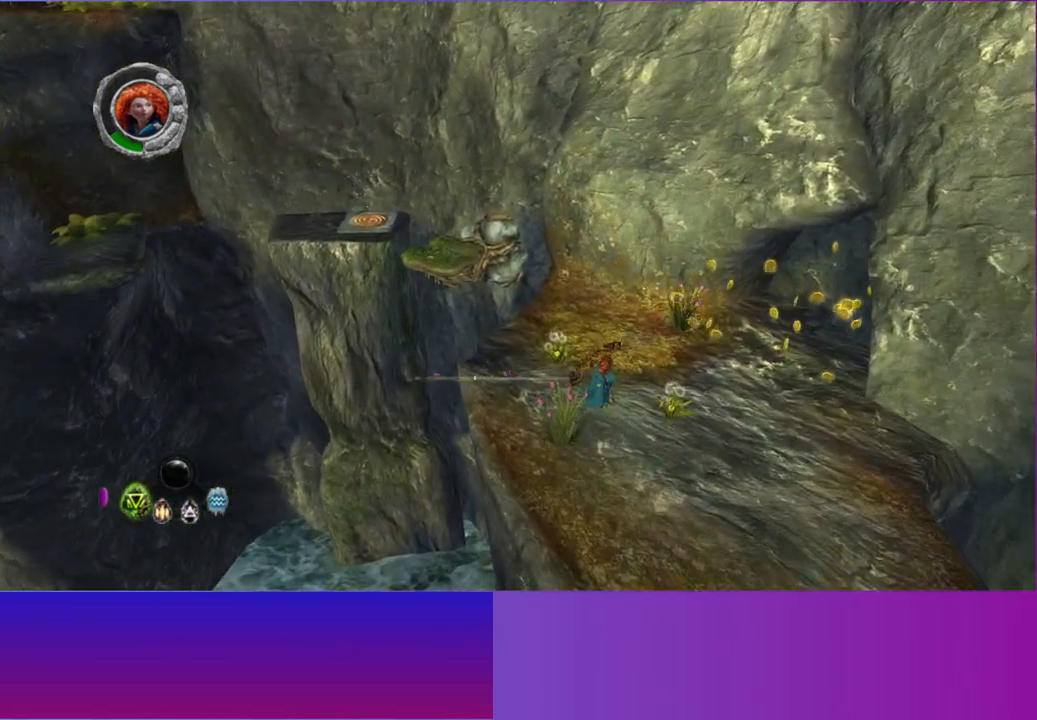
{"dt_ms": 500, "buttons": ["A"], "left_stick": "up-left", "right_stick": "up-left", "events": [[200, "left_stick", "up-left"], [500, "A", "down"]]}
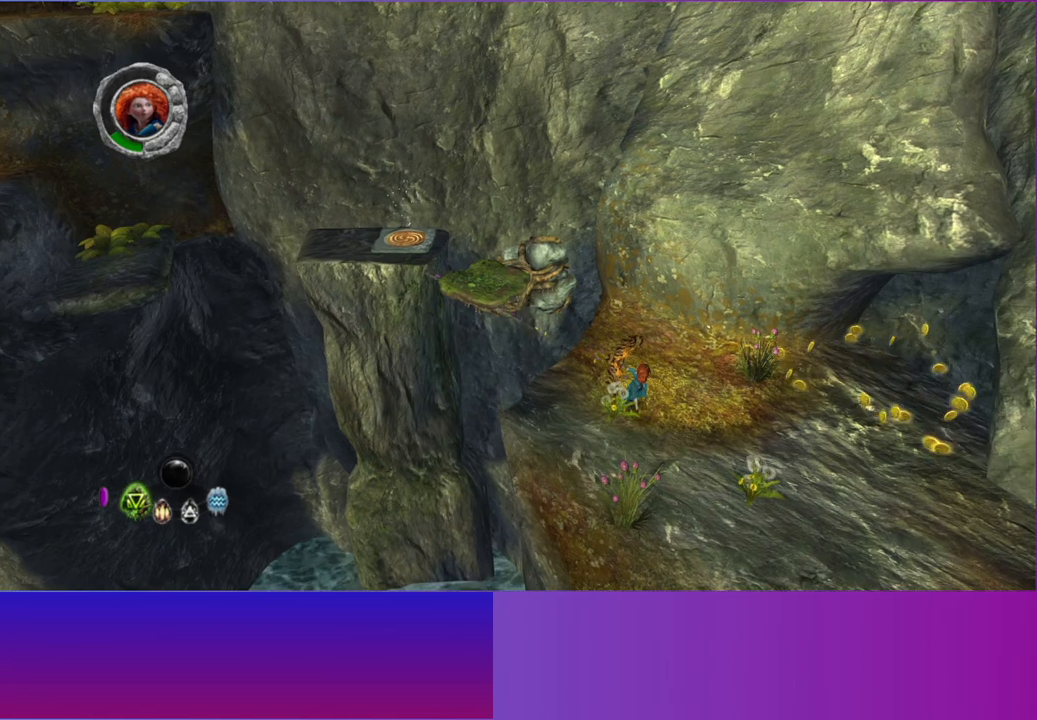
{"dt_ms": 500, "buttons": ["A"], "left_stick": "up-left", "right_stick": "up-left", "events": [[133, "A", "up"], [400, "A", "down"]]}
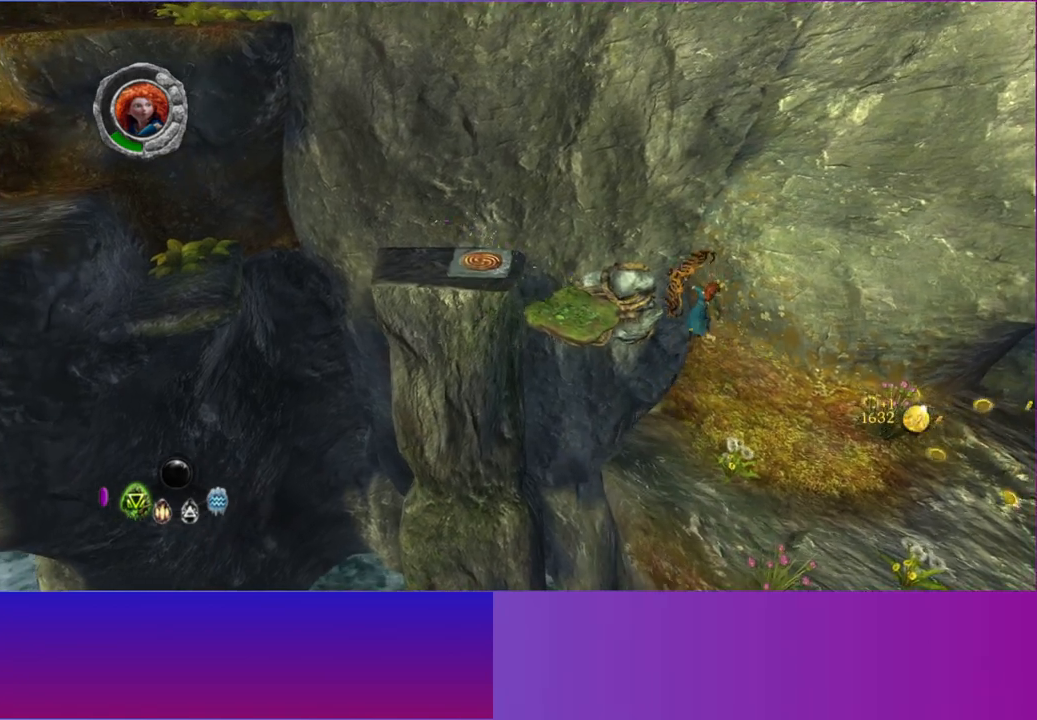
{"dt_ms": 500, "buttons": [], "left_stick": "up-left", "right_stick": "up-left", "events": [[17, "A", "up"]]}
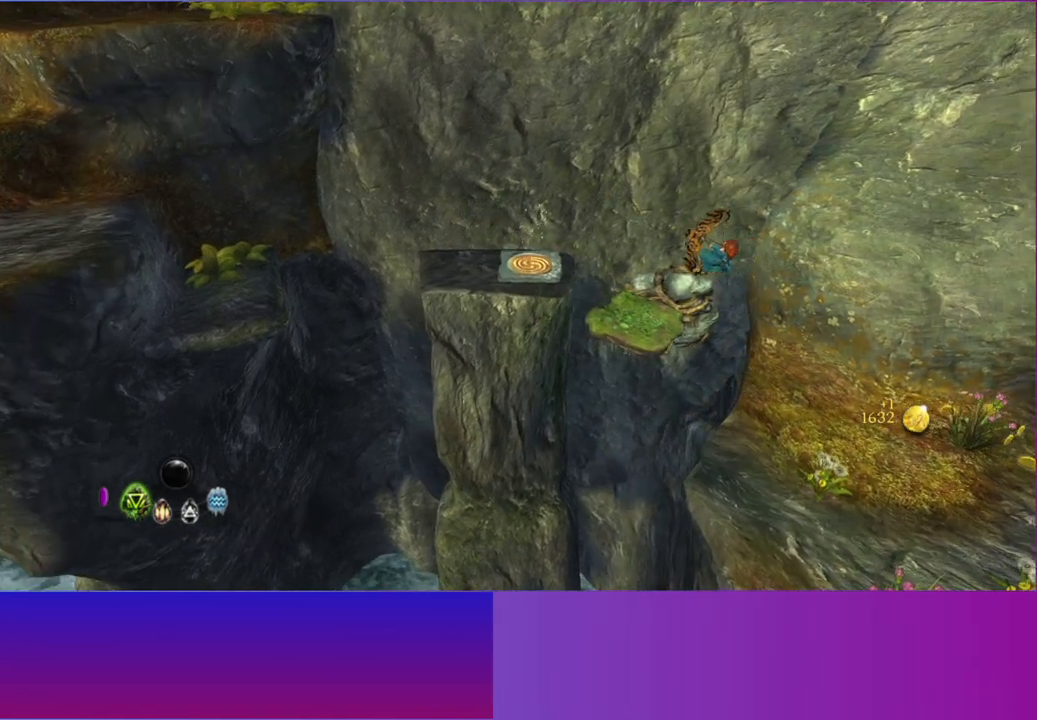
{"dt_ms": 500, "buttons": ["A"], "left_stick": "up-left", "right_stick": "up-left", "events": [[450, "A", "down"]]}
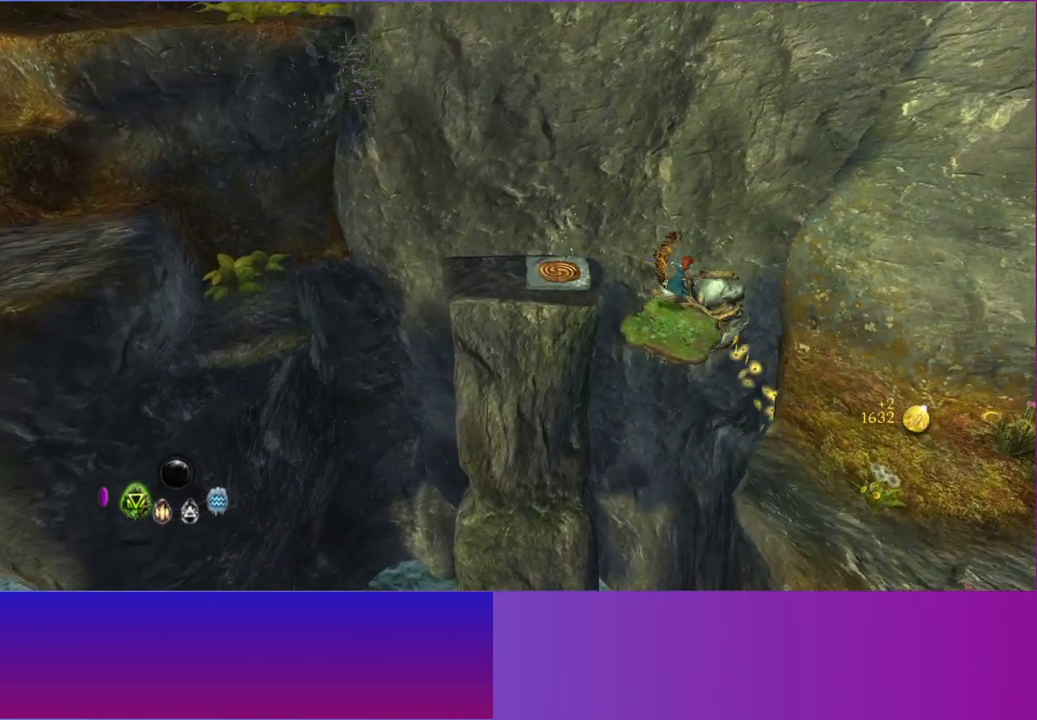
{"dt_ms": 500, "buttons": [], "left_stick": "up-left", "right_stick": "up-left", "events": [[67, "A", "up"], [83, "left_stick", "left"], [383, "left_stick", "up-left"]]}
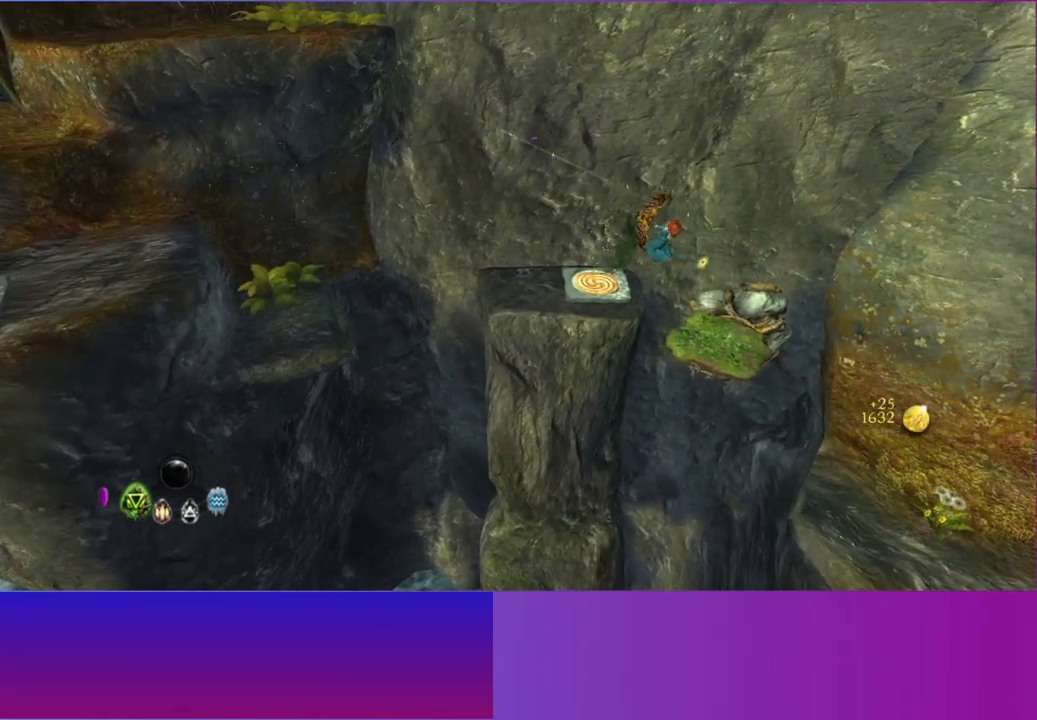
{"dt_ms": 500, "buttons": [], "left_stick": "up-left", "right_stick": "up-left", "events": []}
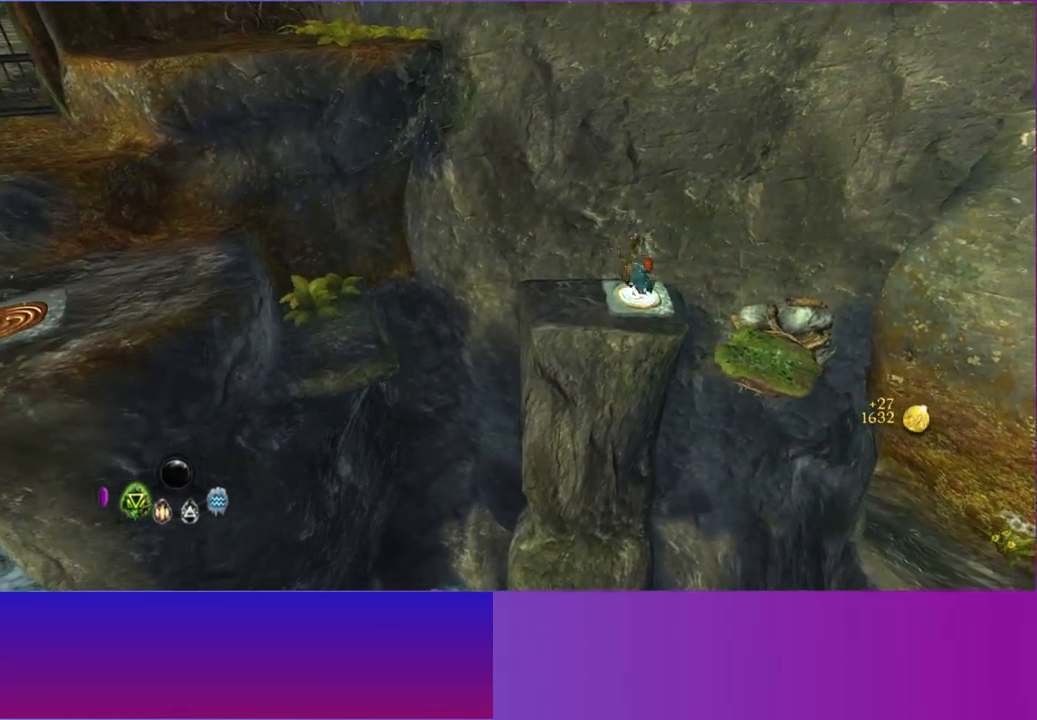
{"dt_ms": 500, "buttons": ["A"], "left_stick": "down-left", "right_stick": "up-left", "events": [[133, "left_stick", "down-left"], [450, "A", "down"]]}
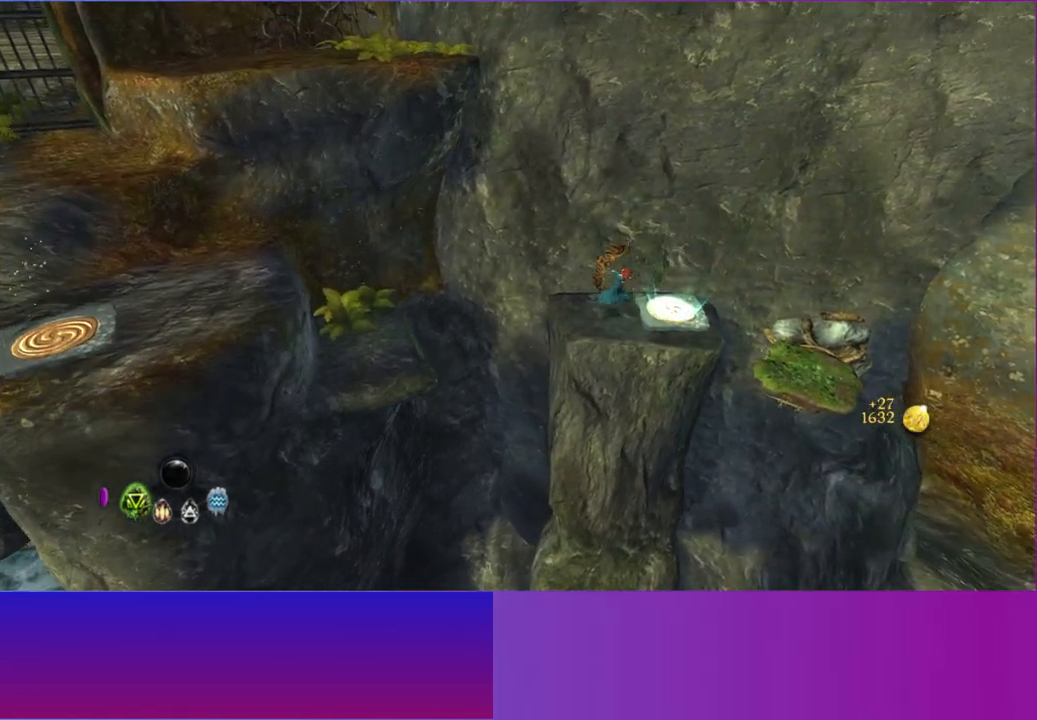
{"dt_ms": 500, "buttons": [], "left_stick": "down-left", "right_stick": "left", "events": [[83, "A", "up"], [117, "right_stick", "left"]]}
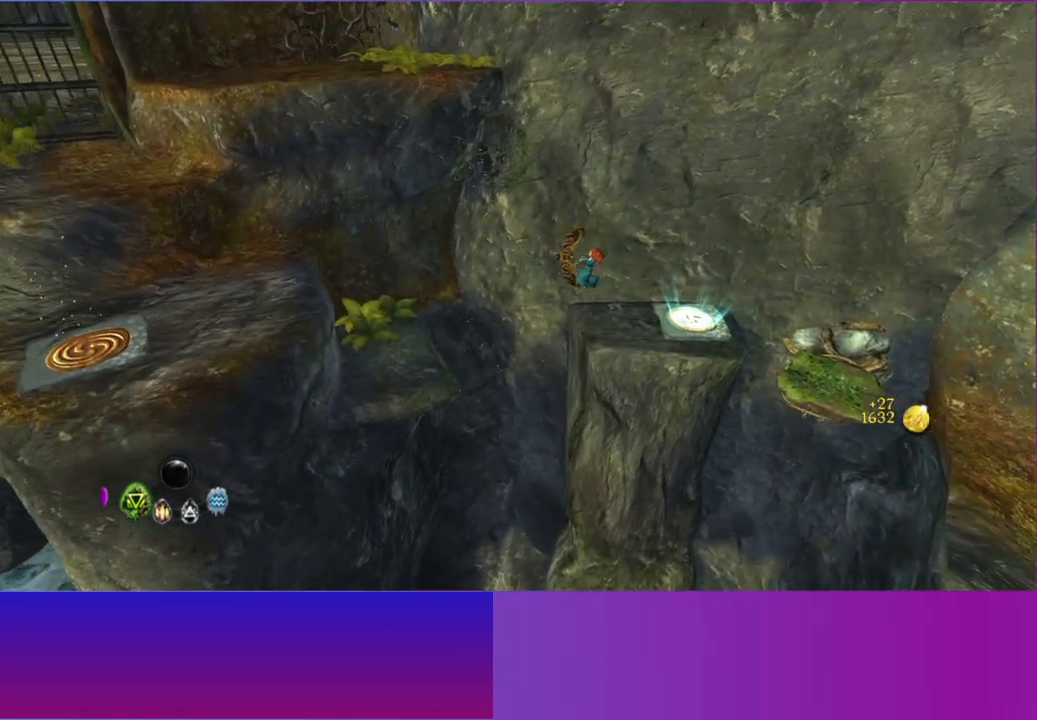
{"dt_ms": 500, "buttons": [], "left_stick": "down-left", "right_stick": "up-left", "events": [[117, "A", "down"], [133, "right_stick", "up-left"], [333, "A", "up"]]}
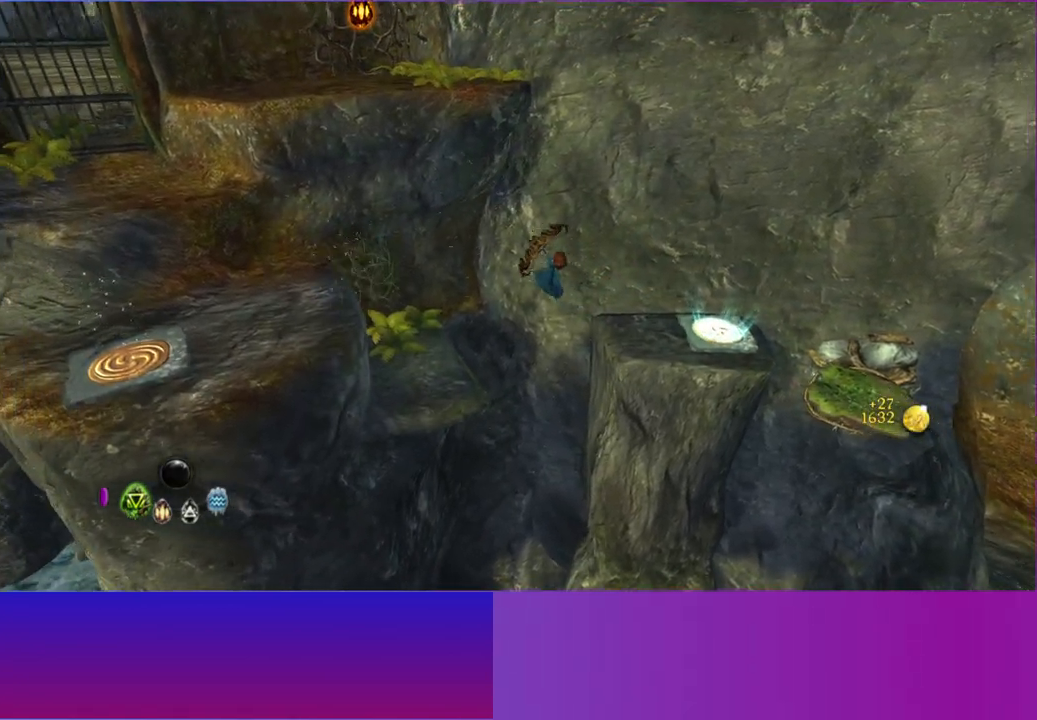
{"dt_ms": 500, "buttons": [], "left_stick": "down-left", "right_stick": "up-left", "events": []}
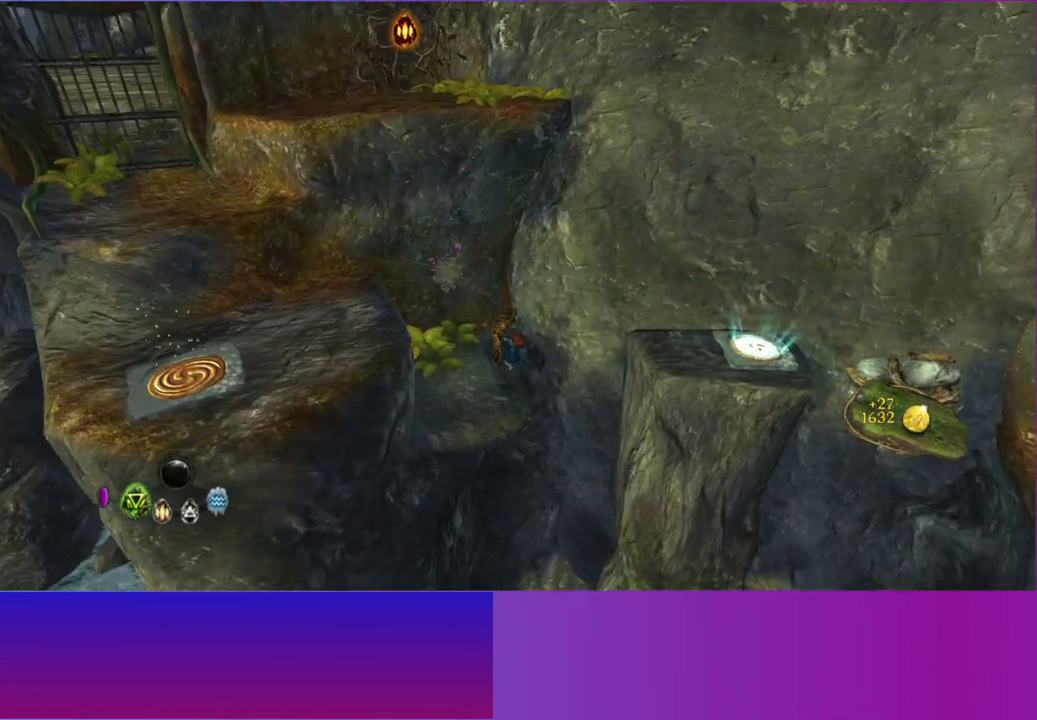
{"dt_ms": 500, "buttons": [], "left_stick": "down-left", "right_stick": "center", "events": [[200, "right_stick", "center"], [250, "A", "down"], [350, "A", "up"]]}
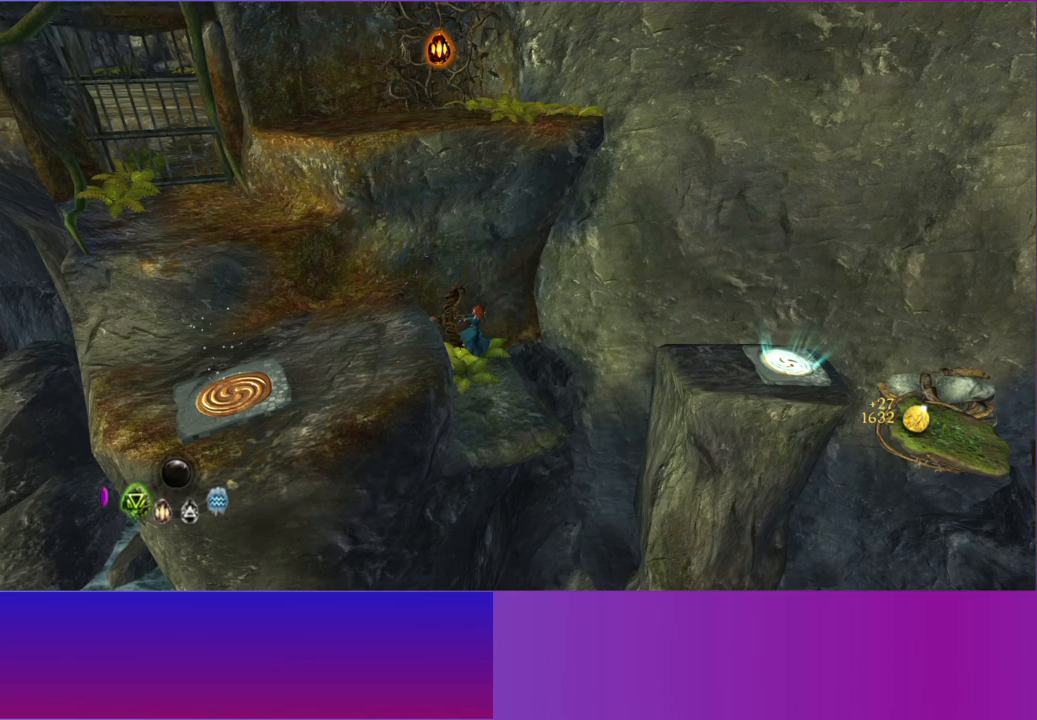
{"dt_ms": 500, "buttons": [], "left_stick": "down-left", "right_stick": "center", "events": [[50, "A", "down"], [167, "A", "up"]]}
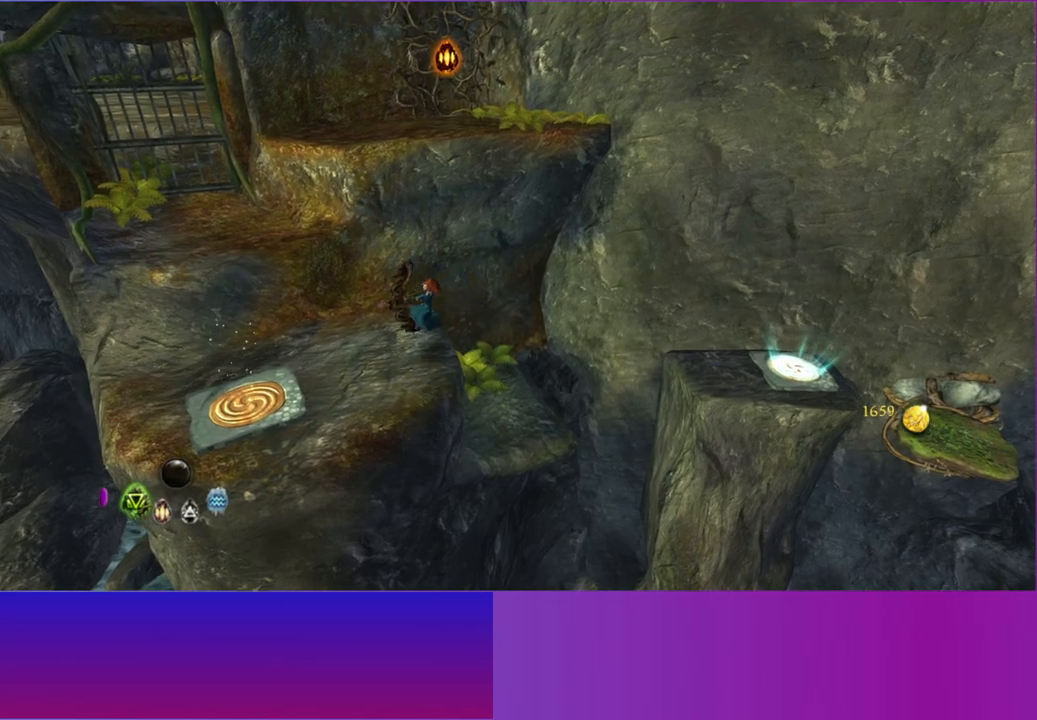
{"dt_ms": 500, "buttons": [], "left_stick": "left", "right_stick": "center"}
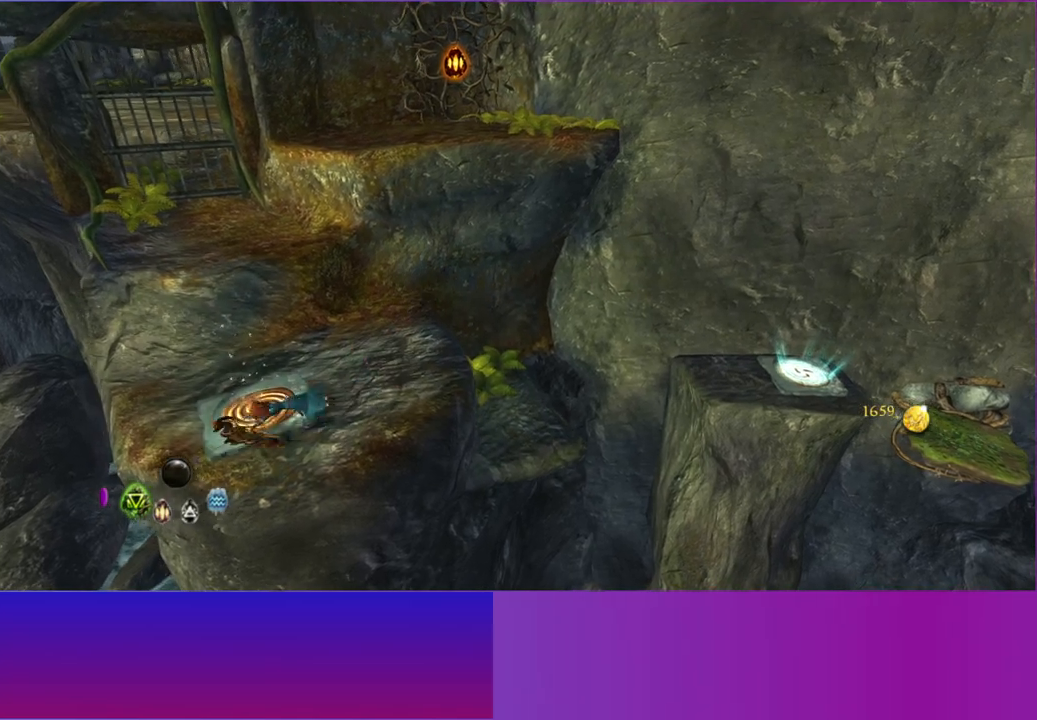
{"dt_ms": 500, "buttons": ["A"], "left_stick": "up-right", "right_stick": "center"}
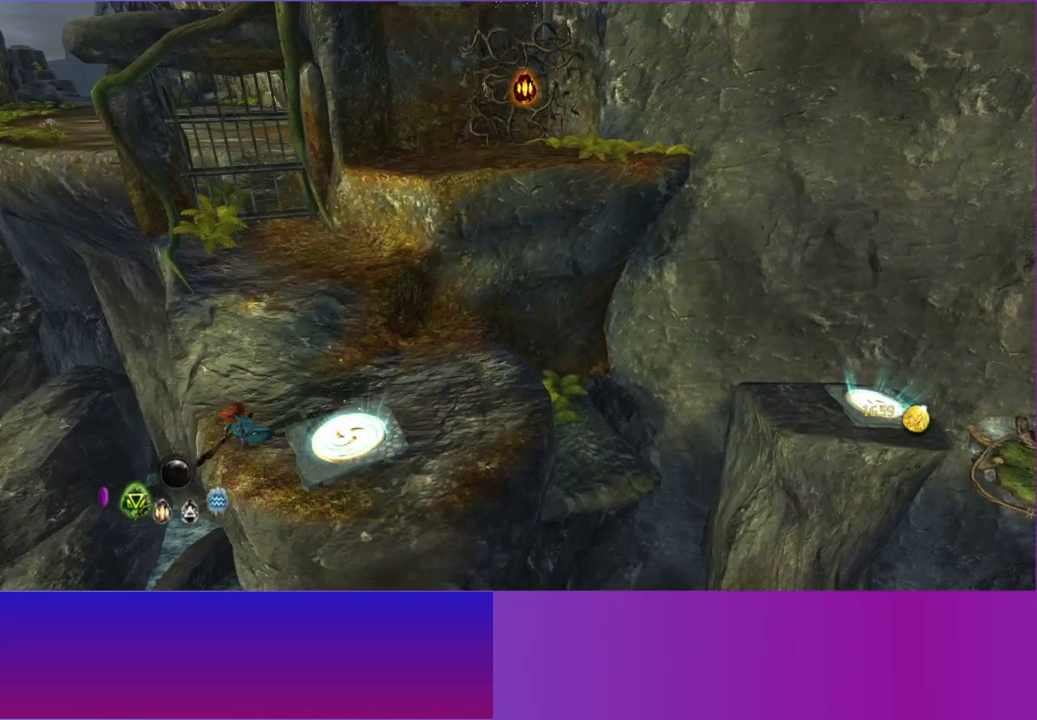
{"dt_ms": 500, "buttons": [], "left_stick": "up", "right_stick": "center", "events": [[83, "A", "up"], [283, "left_stick", "up"], [333, "A", "down"], [433, "A", "up"]]}
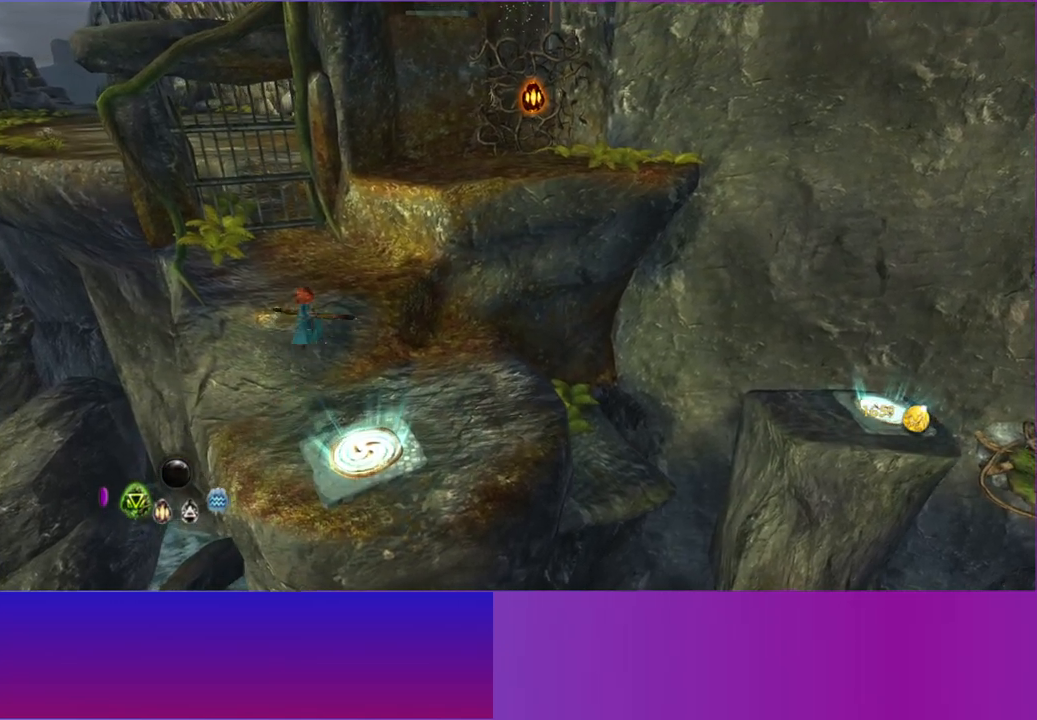
{"dt_ms": 500, "buttons": [], "left_stick": "up", "right_stick": "up-right", "events": [[33, "A", "down"], [150, "A", "up"], [217, "right_stick", "up-right"], [283, "R1", "down"], [433, "R1", "up"]]}
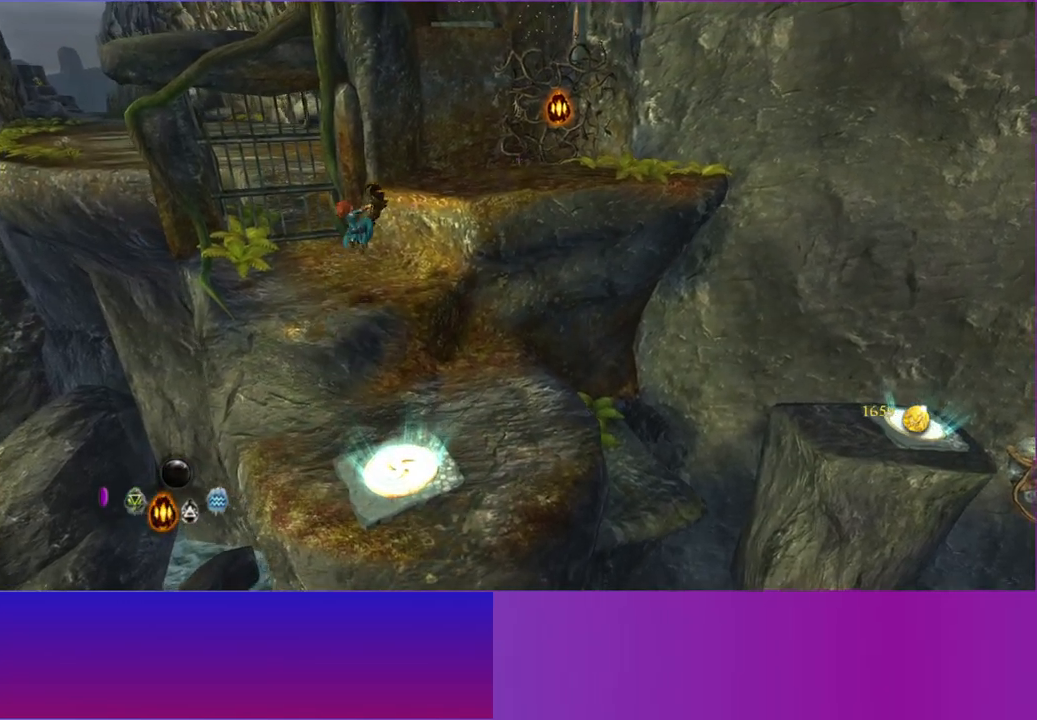
{"dt_ms": 500, "buttons": ["A"], "left_stick": "up-right", "right_stick": "up-right", "events": [[83, "A", "down"], [150, "left_stick", "up-right"], [217, "A", "up"], [400, "A", "down"]]}
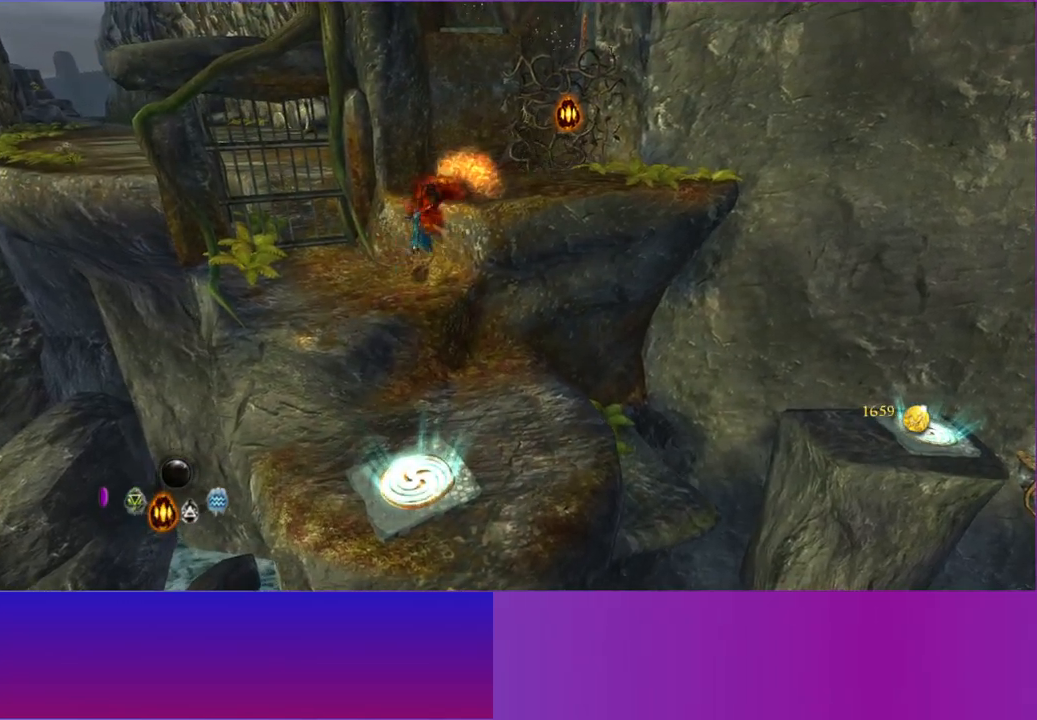
{"dt_ms": 500, "buttons": [], "left_stick": "up-right", "right_stick": "up-right", "events": [[33, "A", "up"], [150, "A", "down"], [250, "A", "up"]]}
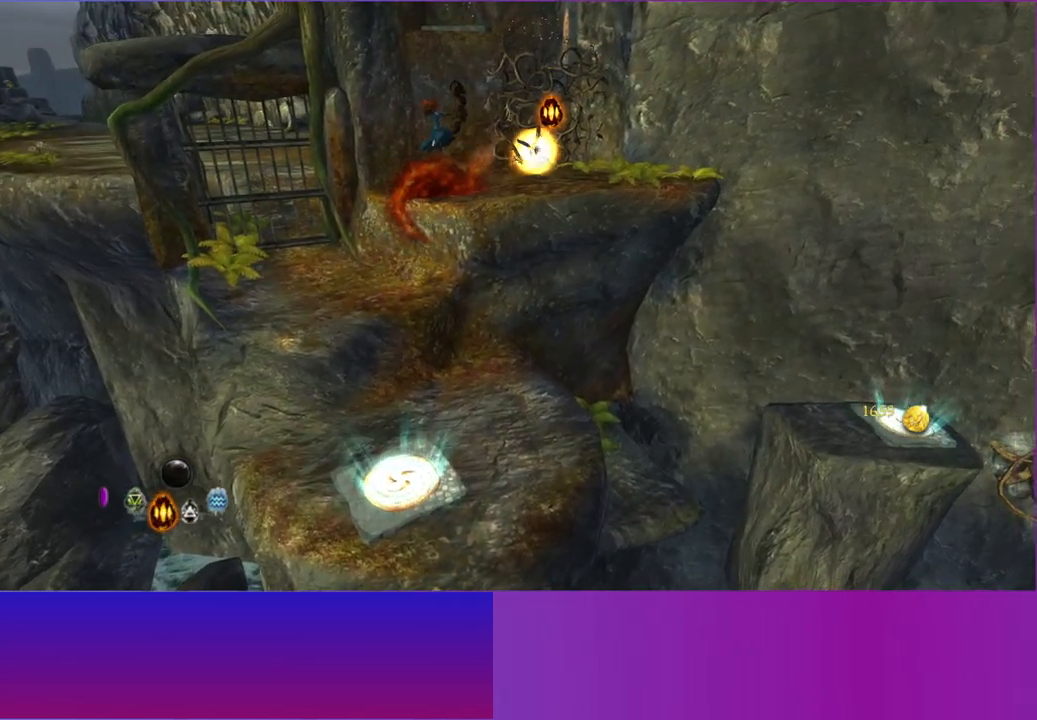
{"dt_ms": 500, "buttons": [], "left_stick": "up-right", "right_stick": "up-right"}
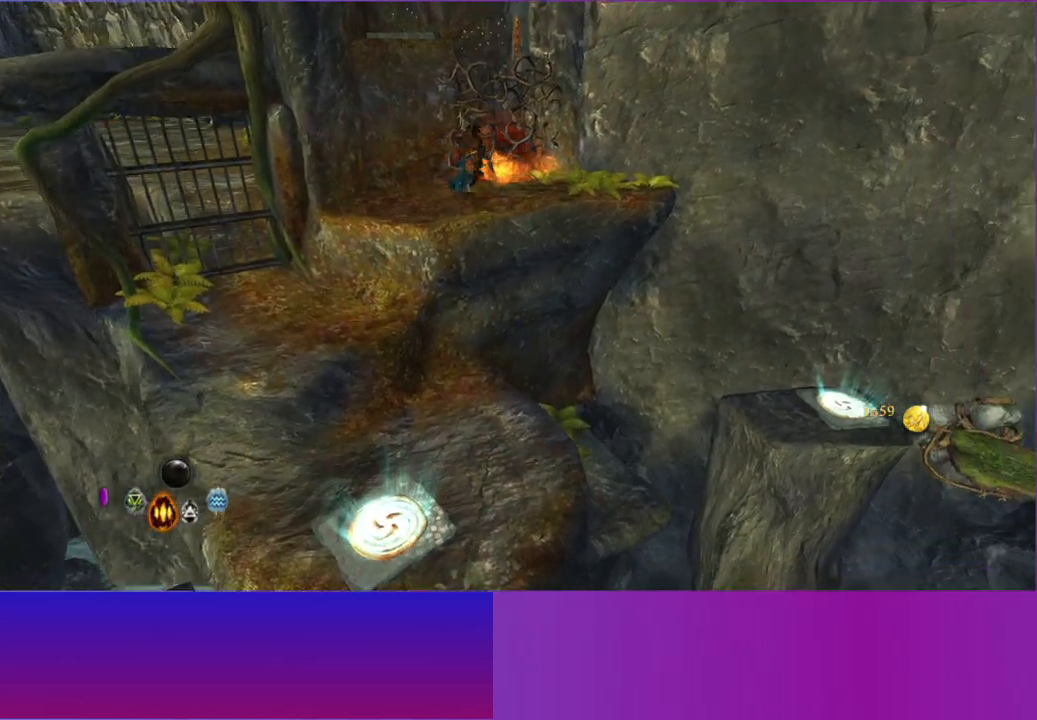
{"dt_ms": 500, "buttons": [], "left_stick": "up", "right_stick": "center", "events": [[150, "L2", "down"], [167, "left_stick", "up"], [183, "right_stick", "center"], [283, "L2", "up"]]}
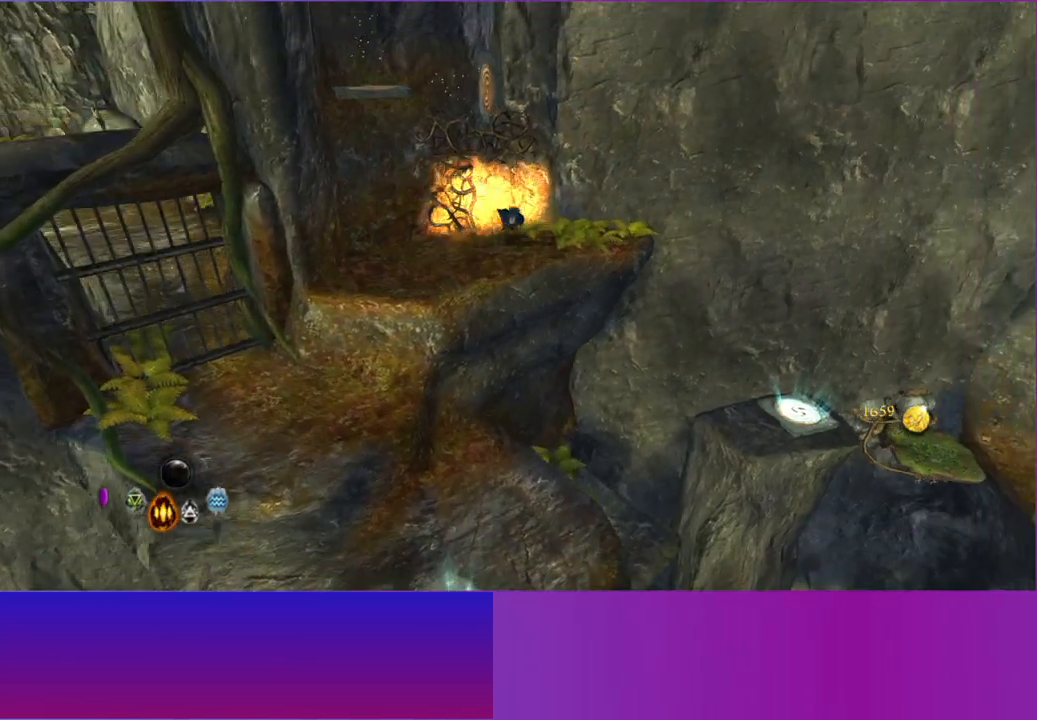
{"dt_ms": 500, "buttons": [], "left_stick": "up-left", "right_stick": "center", "events": [[133, "left_stick", "up-left"], [300, "left_stick", "left"], [483, "left_stick", "up-left"]]}
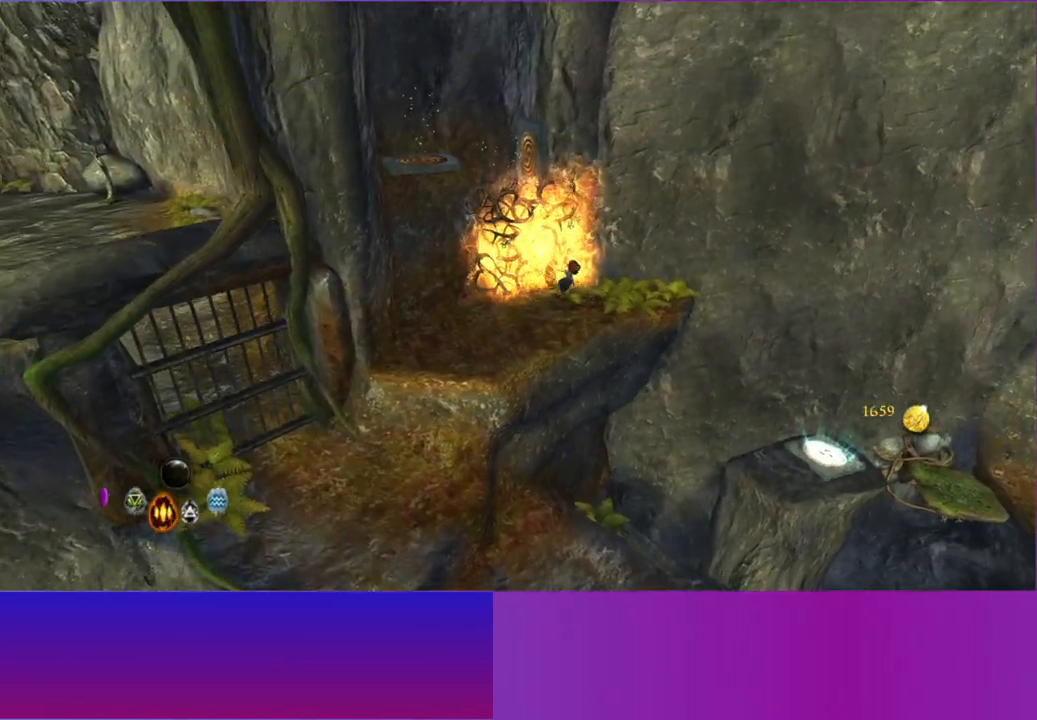
{"dt_ms": 500, "buttons": [], "left_stick": "up", "right_stick": "center", "events": [[483, "left_stick", "up"]]}
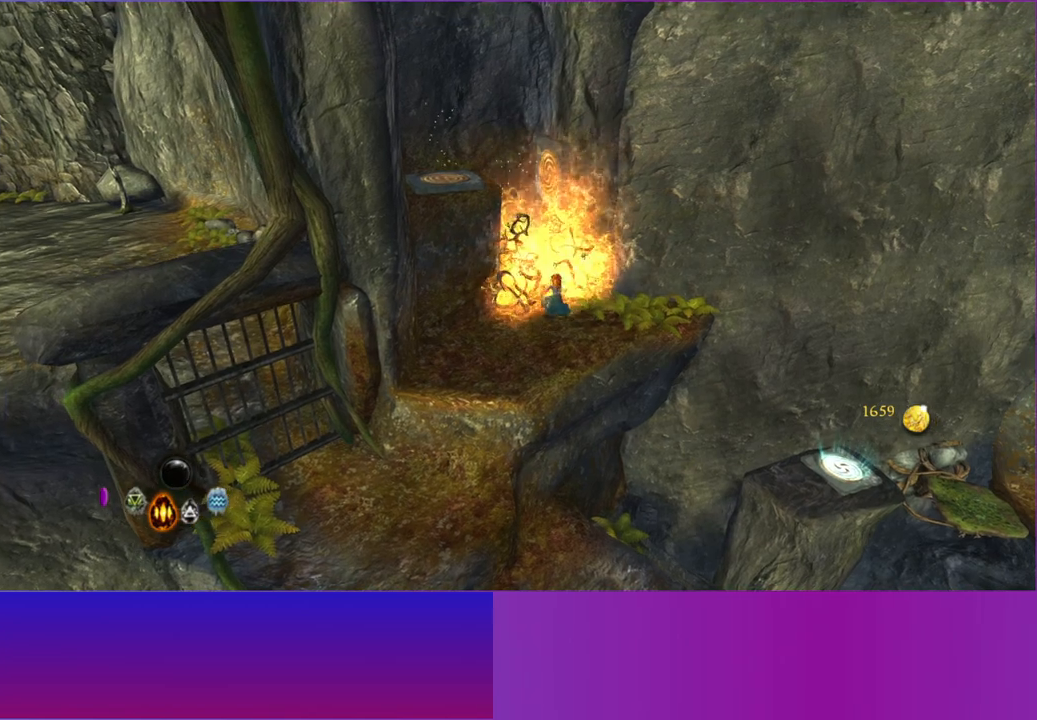
{"dt_ms": 500, "buttons": [], "left_stick": "up", "right_stick": "center", "events": [[167, "left_stick", "up-left"], [267, "A", "down"], [317, "left_stick", "up"], [433, "A", "up"]]}
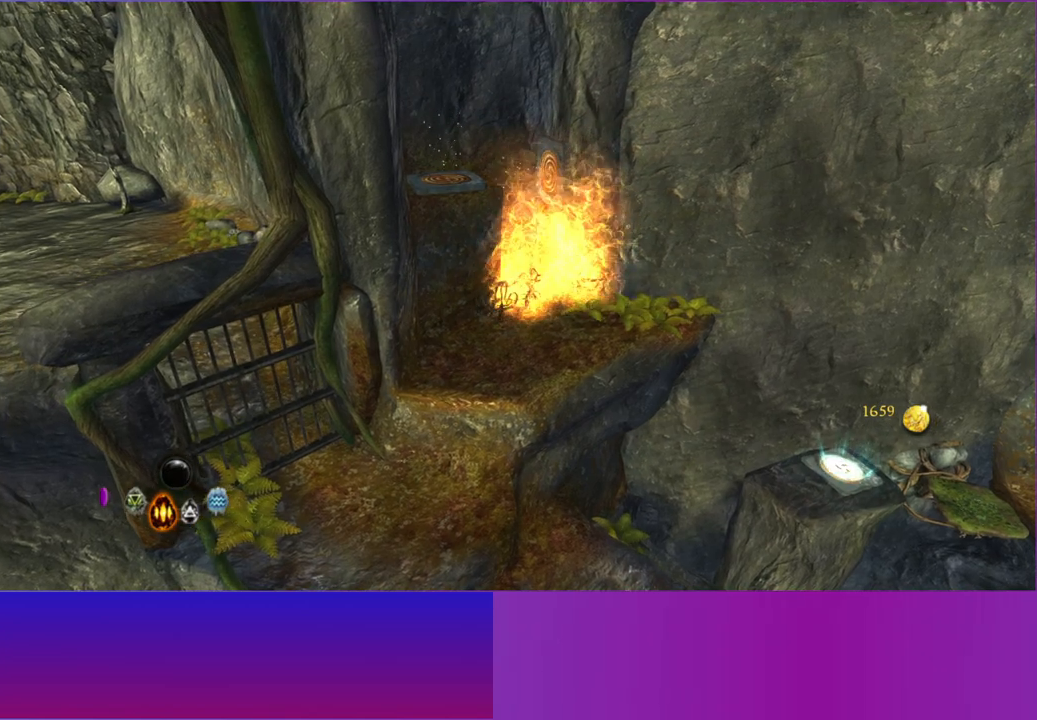
{"dt_ms": 1000, "buttons": ["A"], "left_stick": "left", "right_stick": "center", "events": [[50, "A", "down"], [167, "left_stick", "up-right"], [317, "A", "up"], [483, "A", "down"], [583, "A", "up"], [583, "left_stick", "up"], [717, "left_stick", "up-right"], [750, "A", "down"], [883, "A", "up"], [900, "left_stick", "left"], [967, "A", "down"]]}